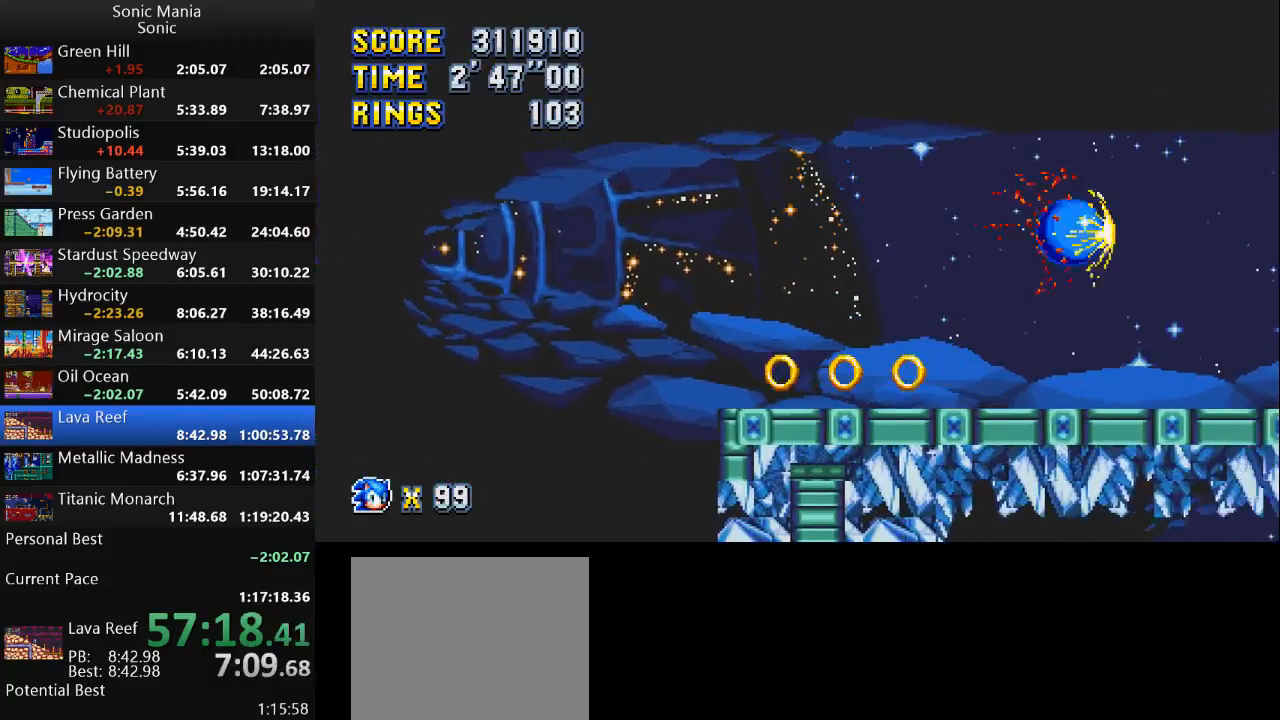
Gameplay with a controller (Xbox layout); each line is a JSON object with the inputs held at the frame after it. "events" lists button and stick changes between this image and that frame as [ms after this image, input, new state], when the widget could be followed in between. Not read: DPAD_DOWN DPAD_LEFT DPAD_RIGHT DPAD_UP L2 L3 R1 R2 R3 SELECT START X Y.
{"buttons": ["A"], "left_stick": "right", "right_stick": "center", "events": [[100, "A", "up"], [367, "A", "down"]]}
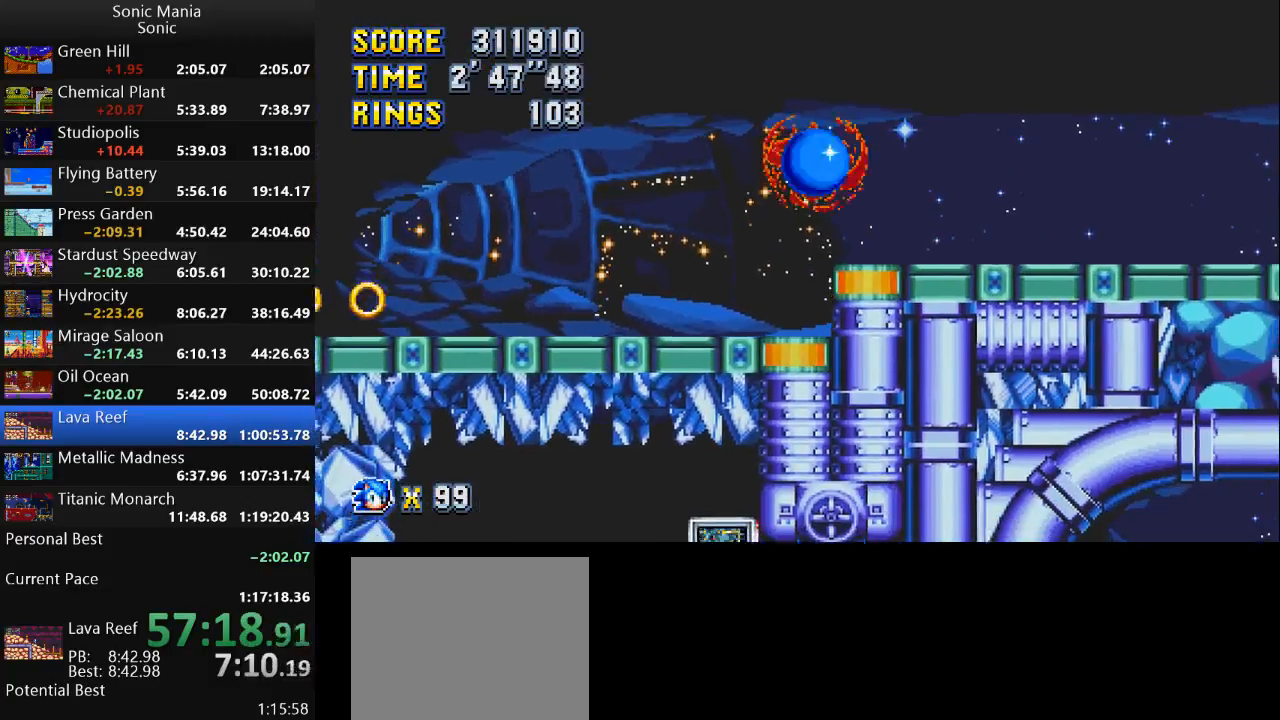
{"buttons": [], "left_stick": "right", "right_stick": "center", "events": [[67, "A", "up"], [100, "A", "down"], [267, "A", "up"]]}
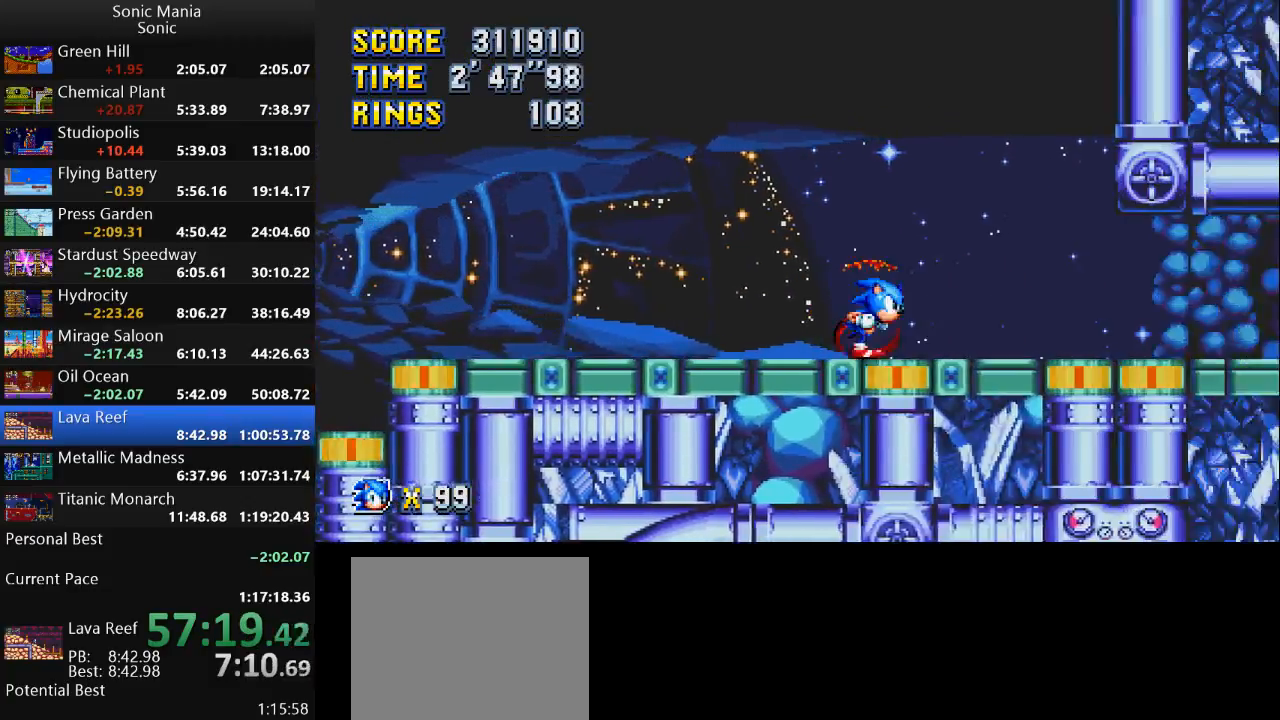
{"buttons": [], "left_stick": "right", "right_stick": "center", "events": []}
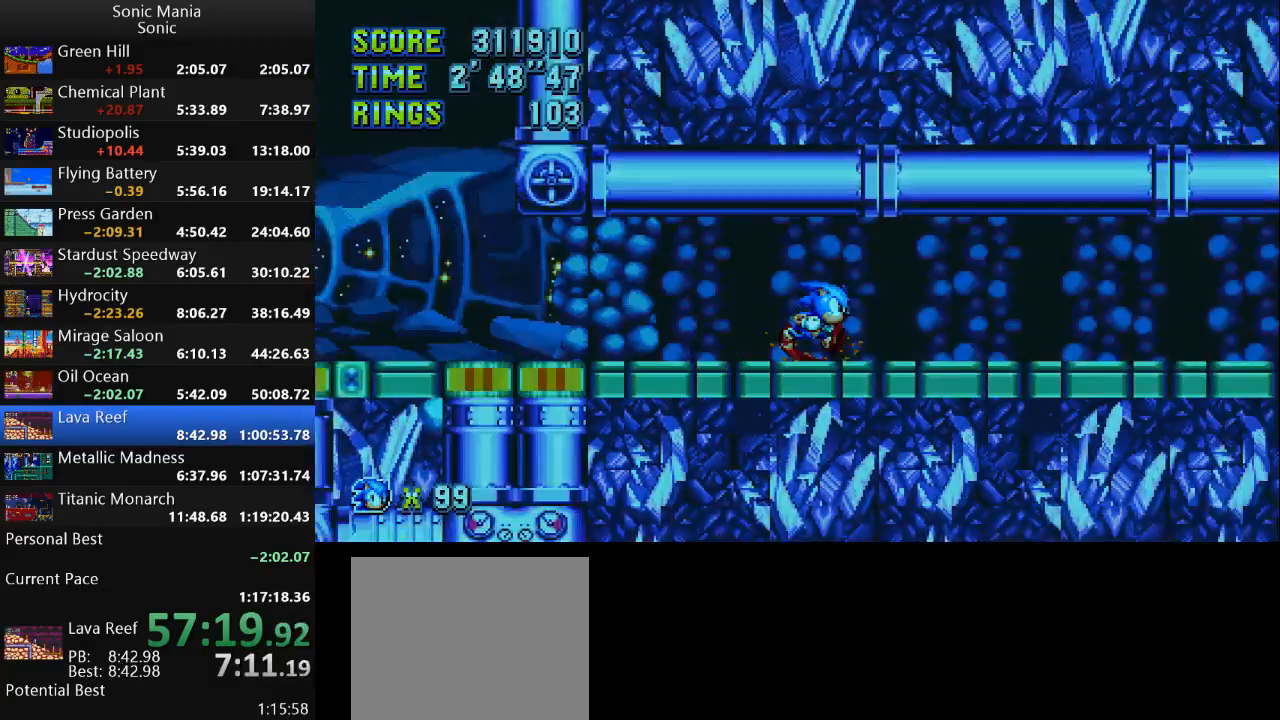
{"buttons": [], "left_stick": "right", "right_stick": "center", "events": []}
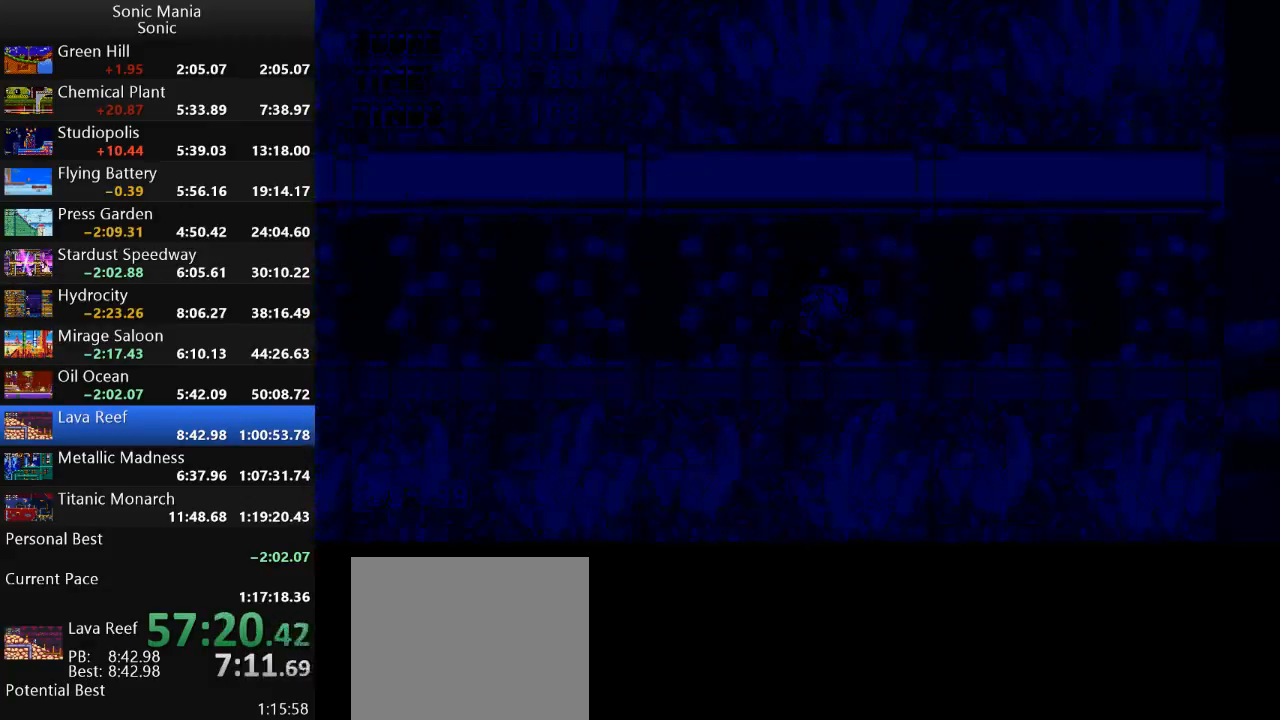
{"buttons": [], "left_stick": "right", "right_stick": "center", "events": []}
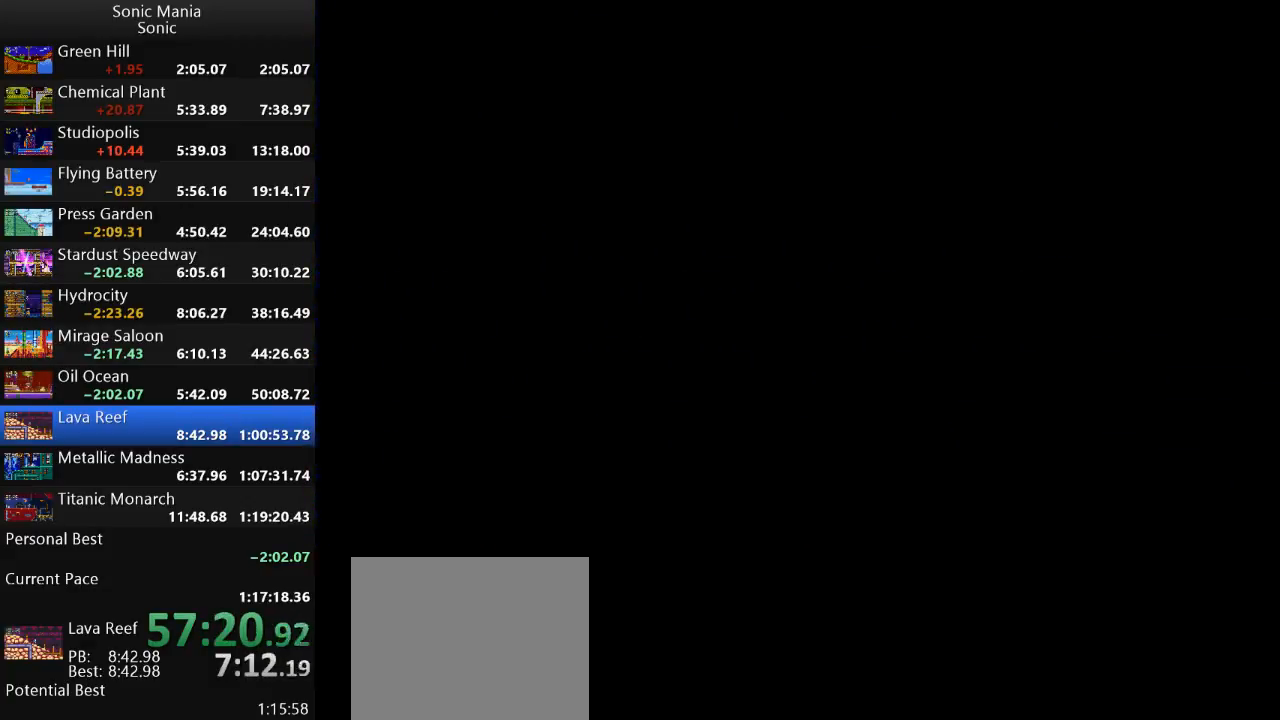
{"buttons": [], "left_stick": "right", "right_stick": "center", "events": []}
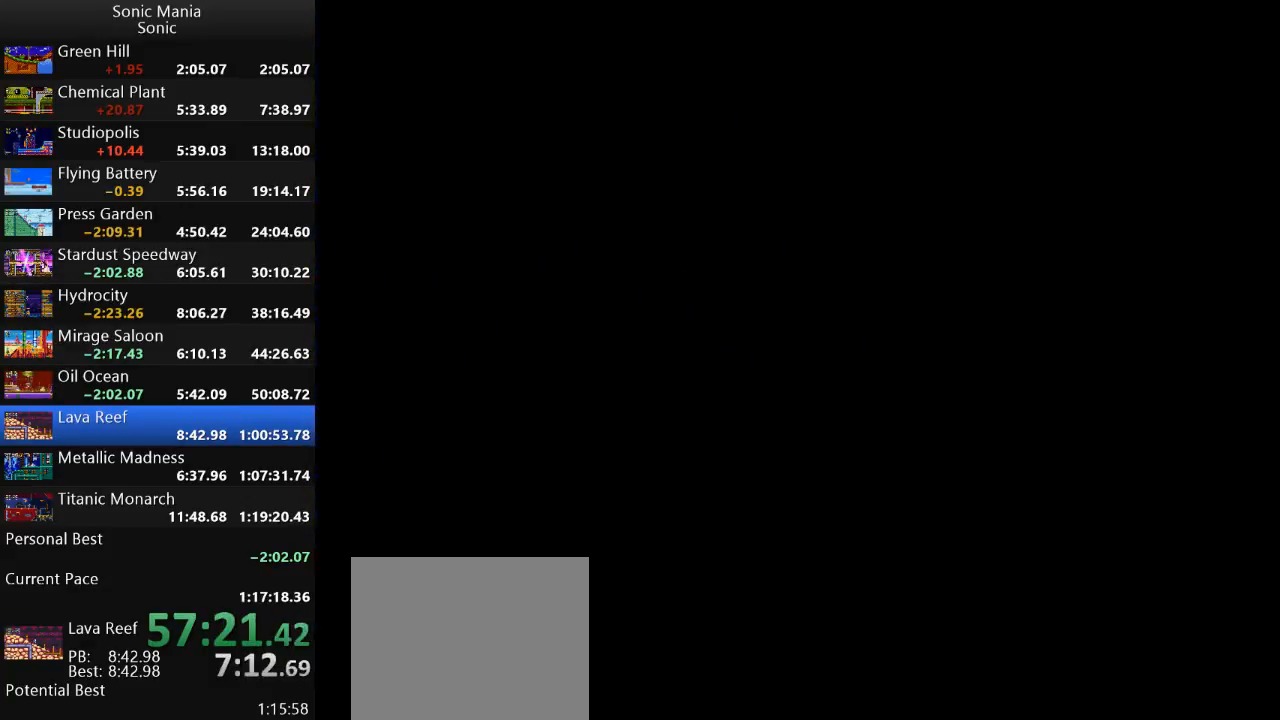
{"buttons": [], "left_stick": "right", "right_stick": "center", "events": []}
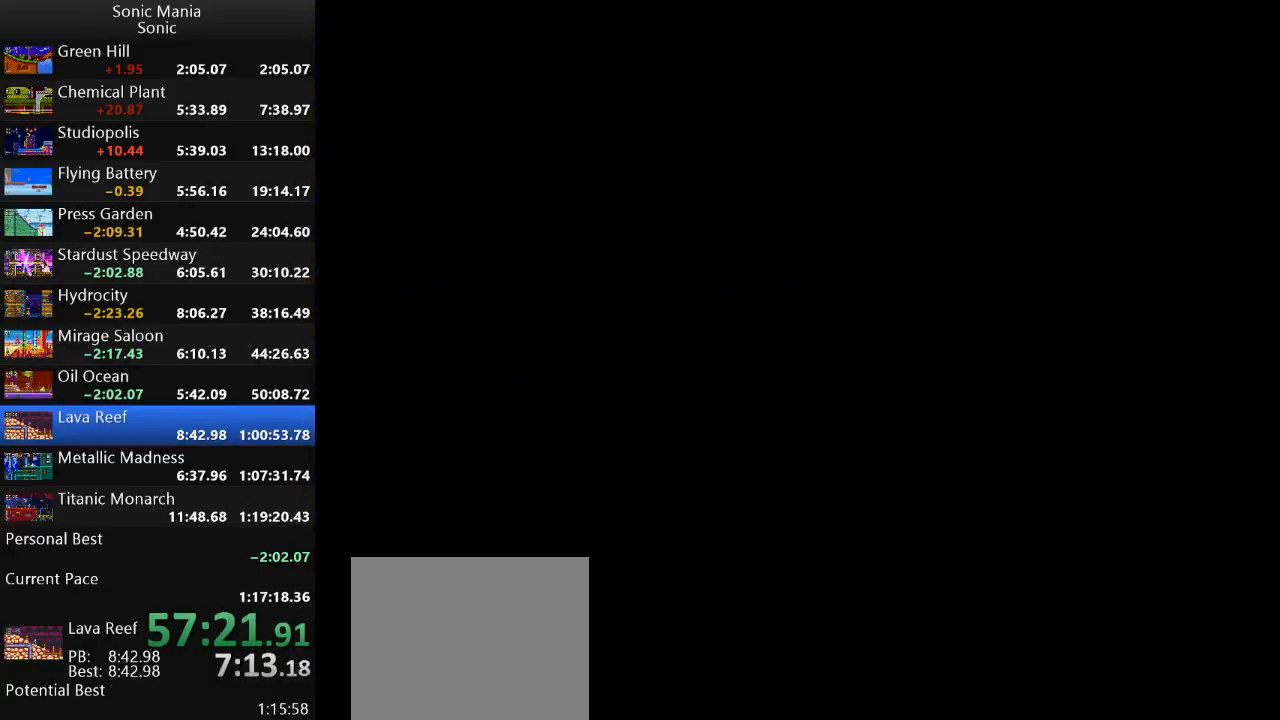
{"buttons": [], "left_stick": "right", "right_stick": "center", "events": []}
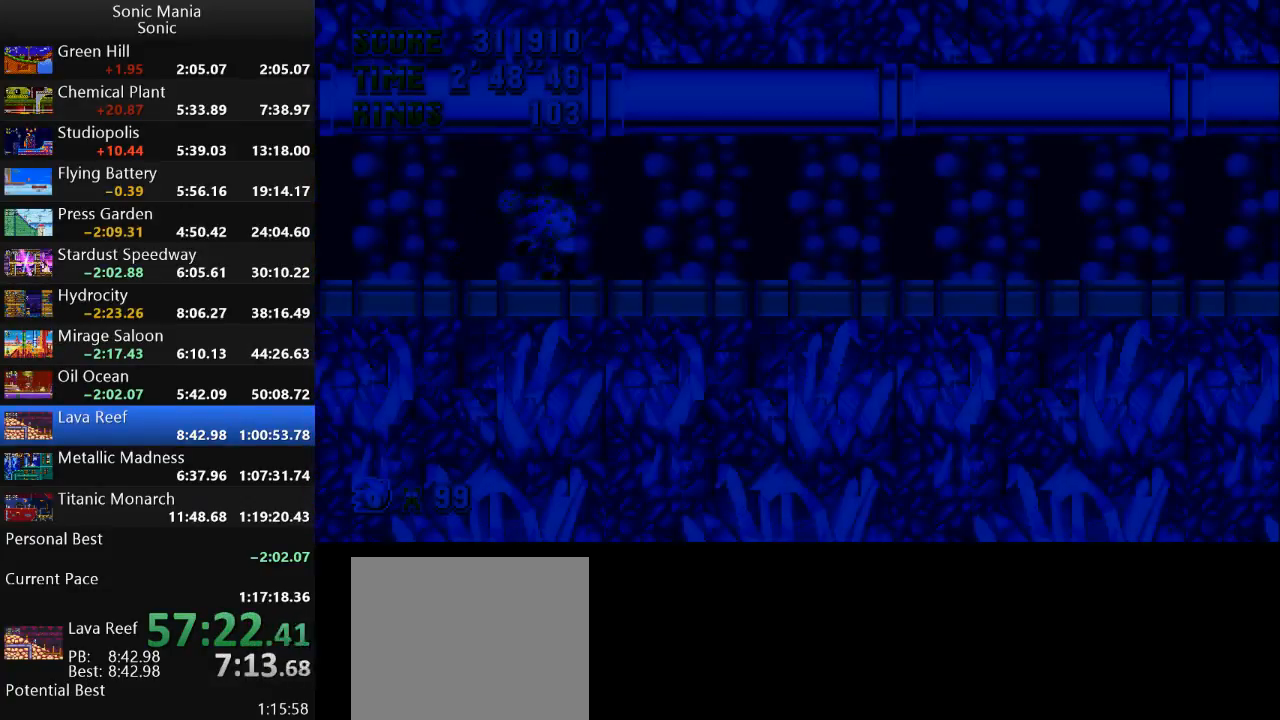
{"buttons": [], "left_stick": "right", "right_stick": "center", "events": []}
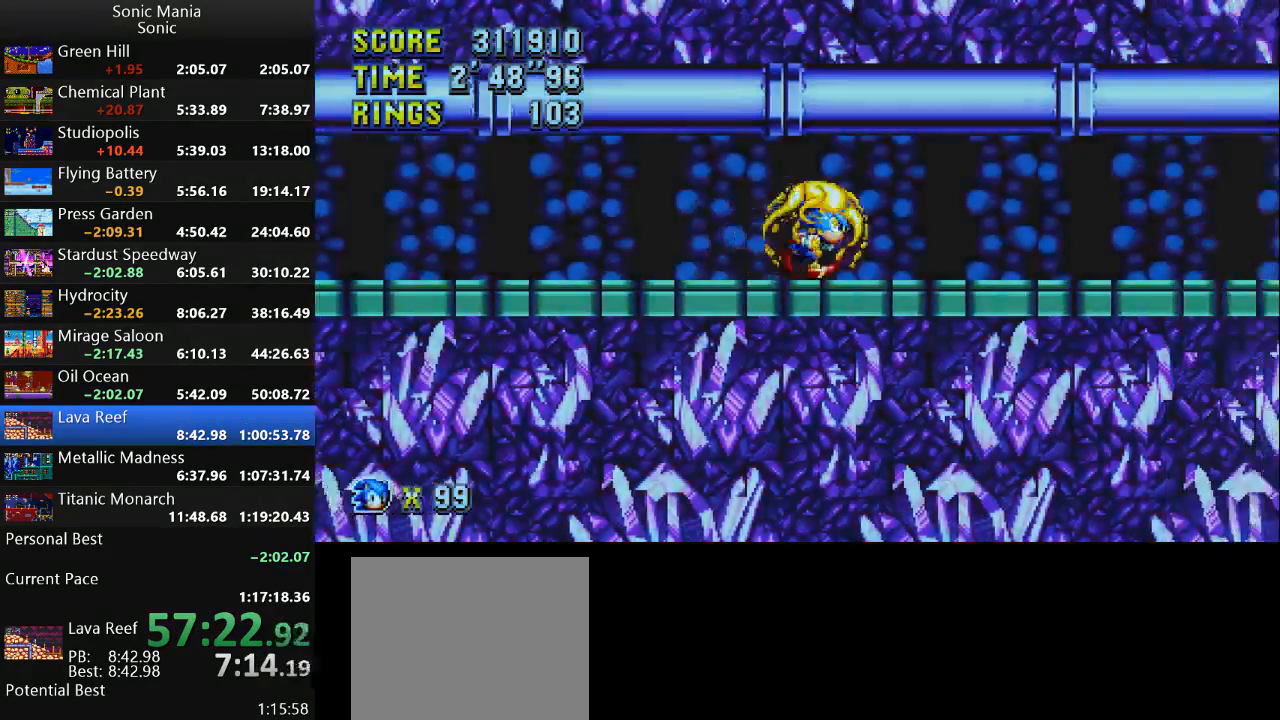
{"buttons": ["A"], "left_stick": "right", "right_stick": "center", "events": [[333, "A", "down"], [367, "A", "up"], [467, "A", "down"]]}
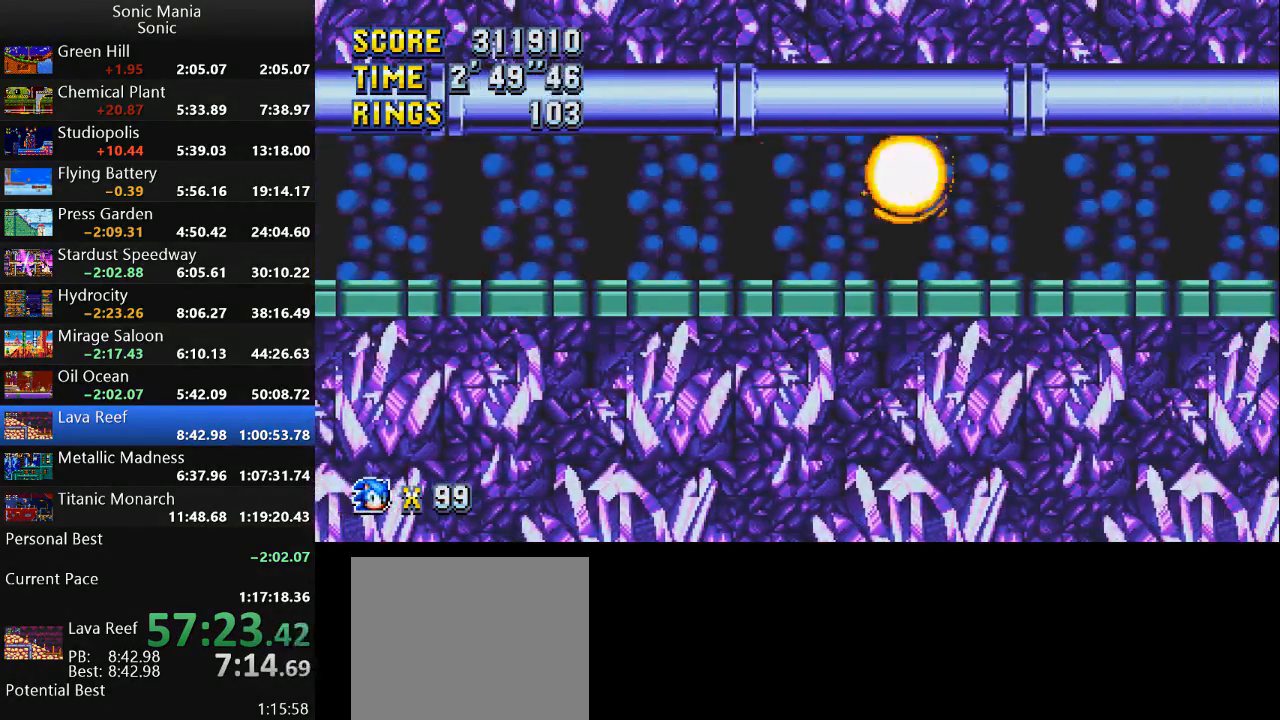
{"buttons": ["A"], "left_stick": "right", "right_stick": "center", "events": [[67, "A", "up"], [133, "A", "down"], [233, "A", "up"], [333, "A", "down"], [400, "A", "up"], [500, "A", "down"]]}
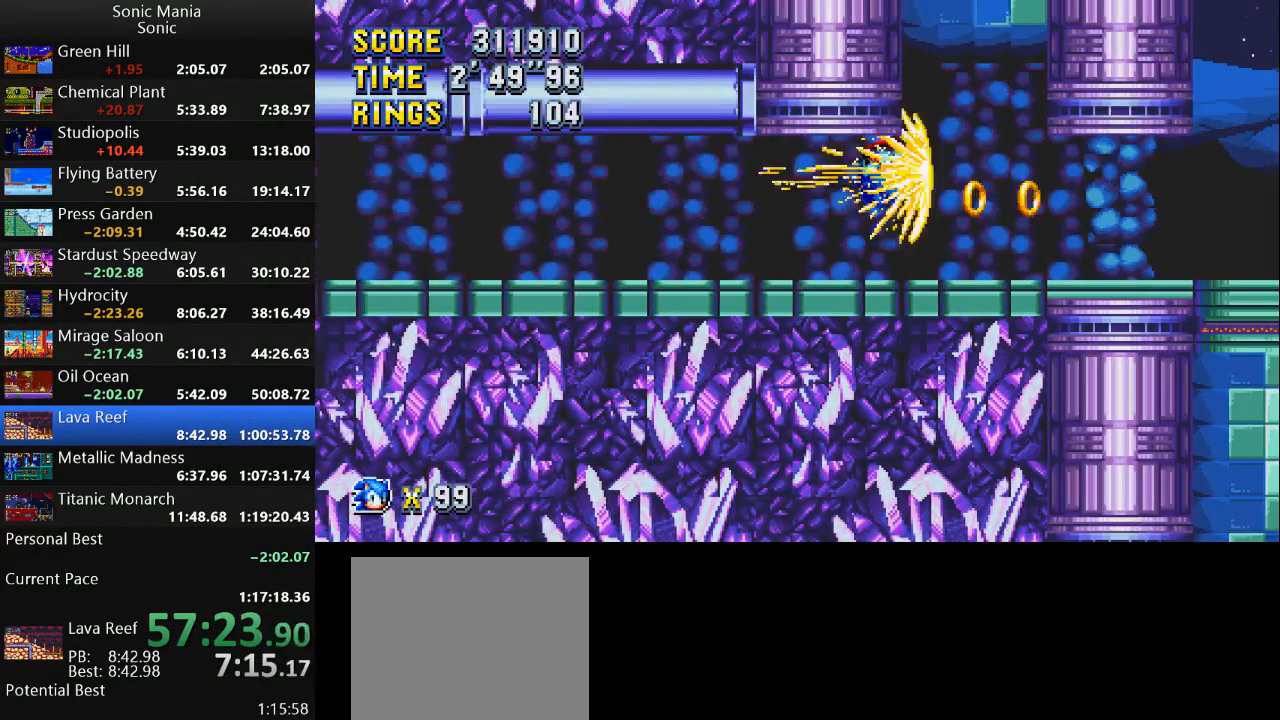
{"buttons": ["A"], "left_stick": "right", "right_stick": "center", "events": [[67, "A", "up"], [167, "A", "down"], [233, "A", "up"], [300, "A", "down"], [400, "A", "up"], [500, "A", "down"]]}
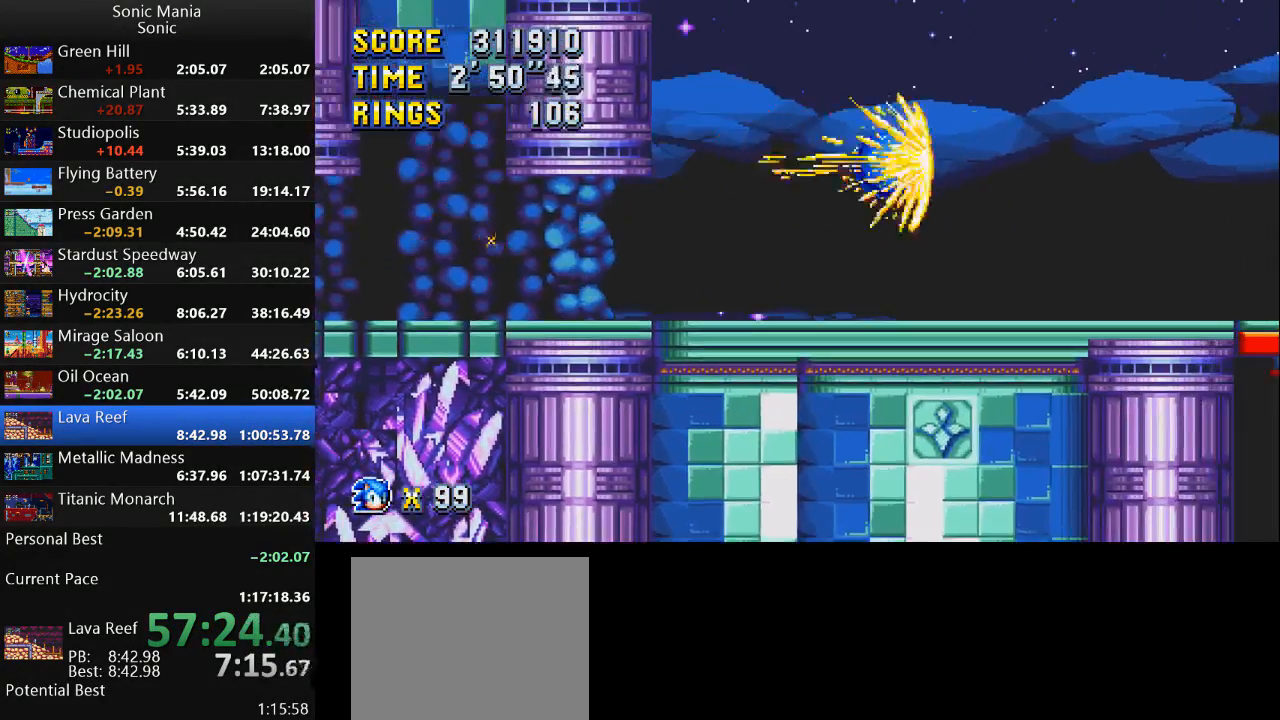
{"buttons": ["A"], "left_stick": "right", "right_stick": "center", "events": [[67, "A", "up"], [167, "A", "down"], [233, "A", "up"], [333, "A", "down"], [400, "A", "up"], [500, "A", "down"]]}
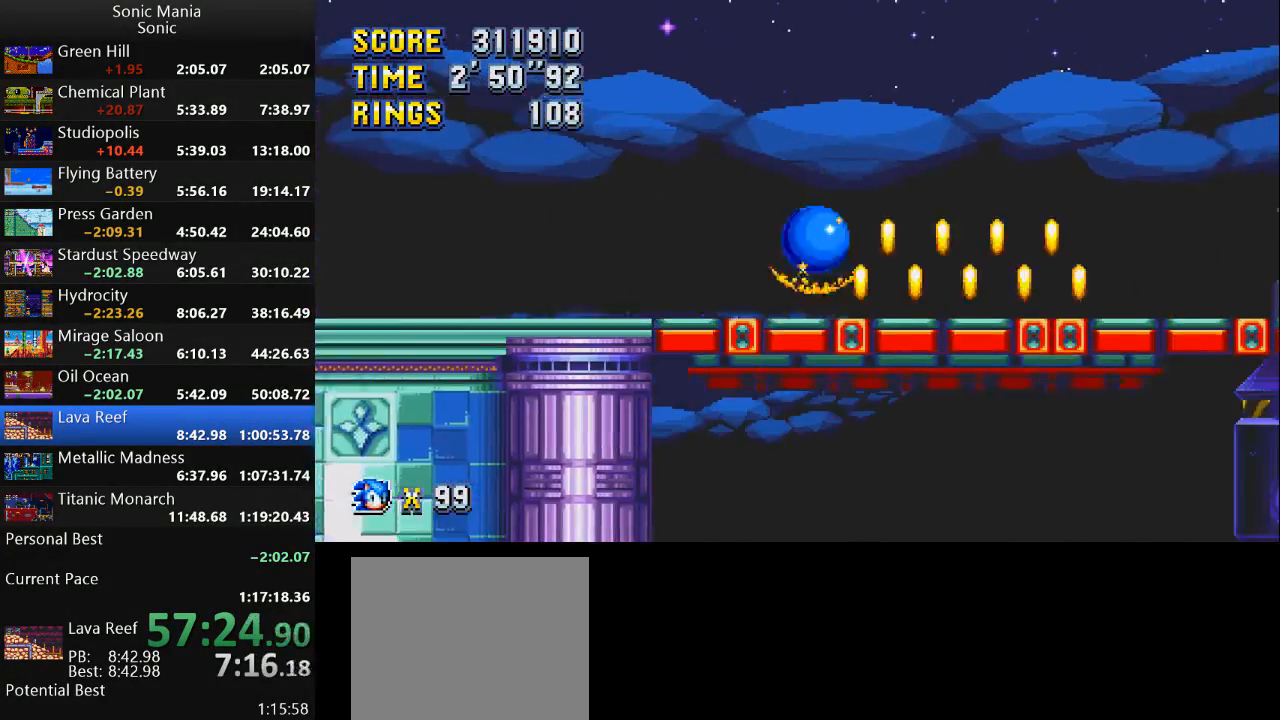
{"buttons": ["A"], "left_stick": "right", "right_stick": "center", "events": [[67, "A", "up"], [133, "A", "down"], [233, "A", "up"], [300, "A", "down"], [400, "A", "up"], [467, "A", "down"]]}
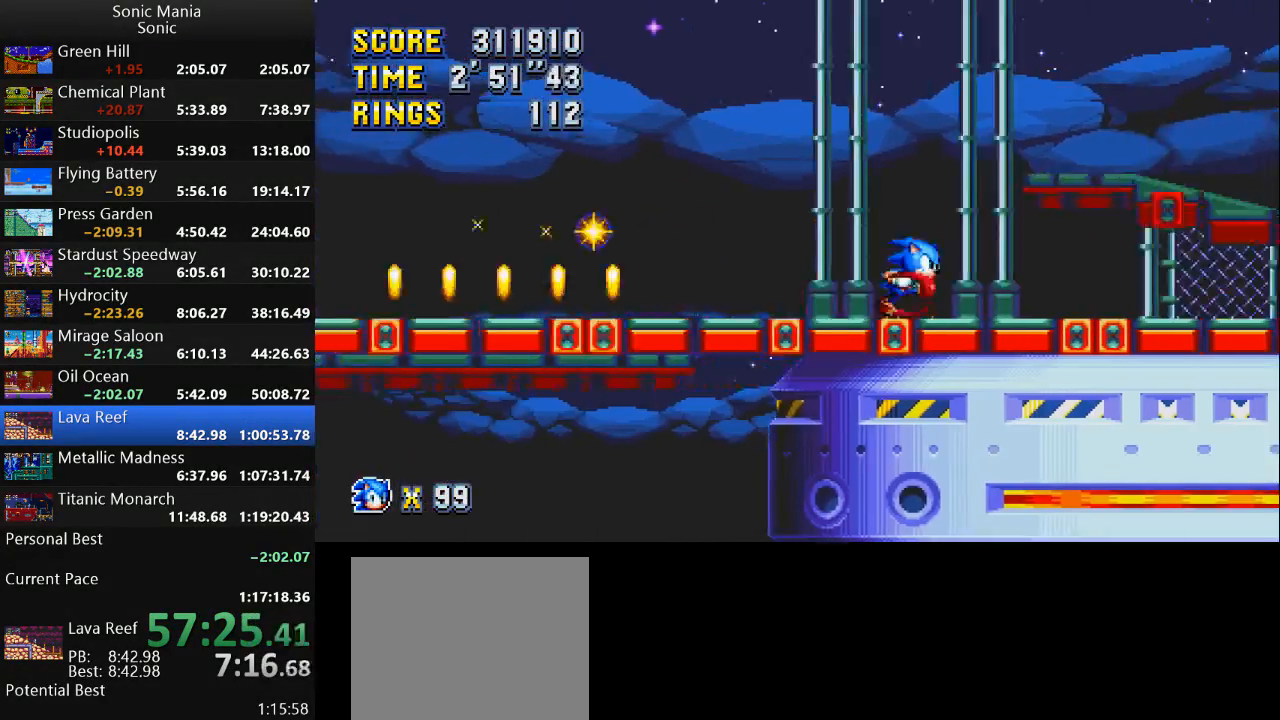
{"buttons": ["A"], "left_stick": "right", "right_stick": "center", "events": [[33, "A", "up"], [133, "A", "down"], [233, "A", "up"], [300, "A", "down"], [400, "A", "up"], [467, "A", "down"]]}
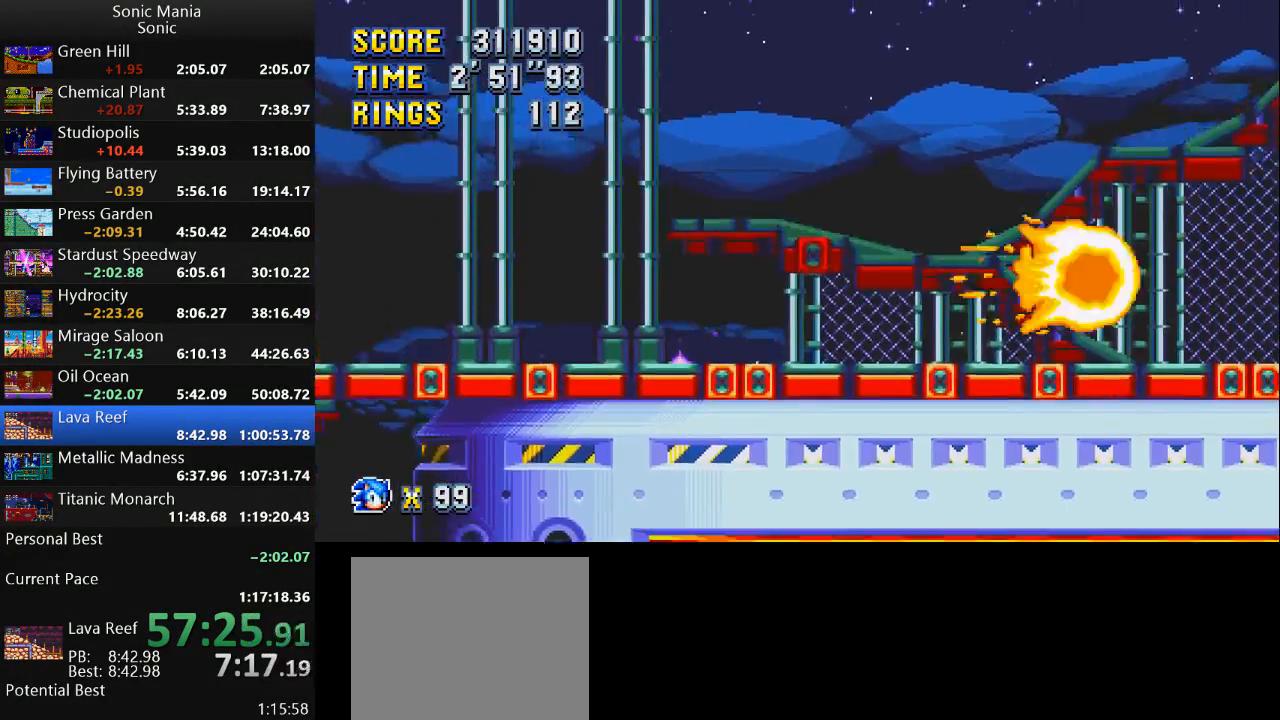
{"buttons": ["A"], "left_stick": "right", "right_stick": "center", "events": [[67, "A", "up"], [133, "A", "down"], [200, "A", "up"], [300, "A", "down"], [400, "A", "up"], [467, "A", "down"]]}
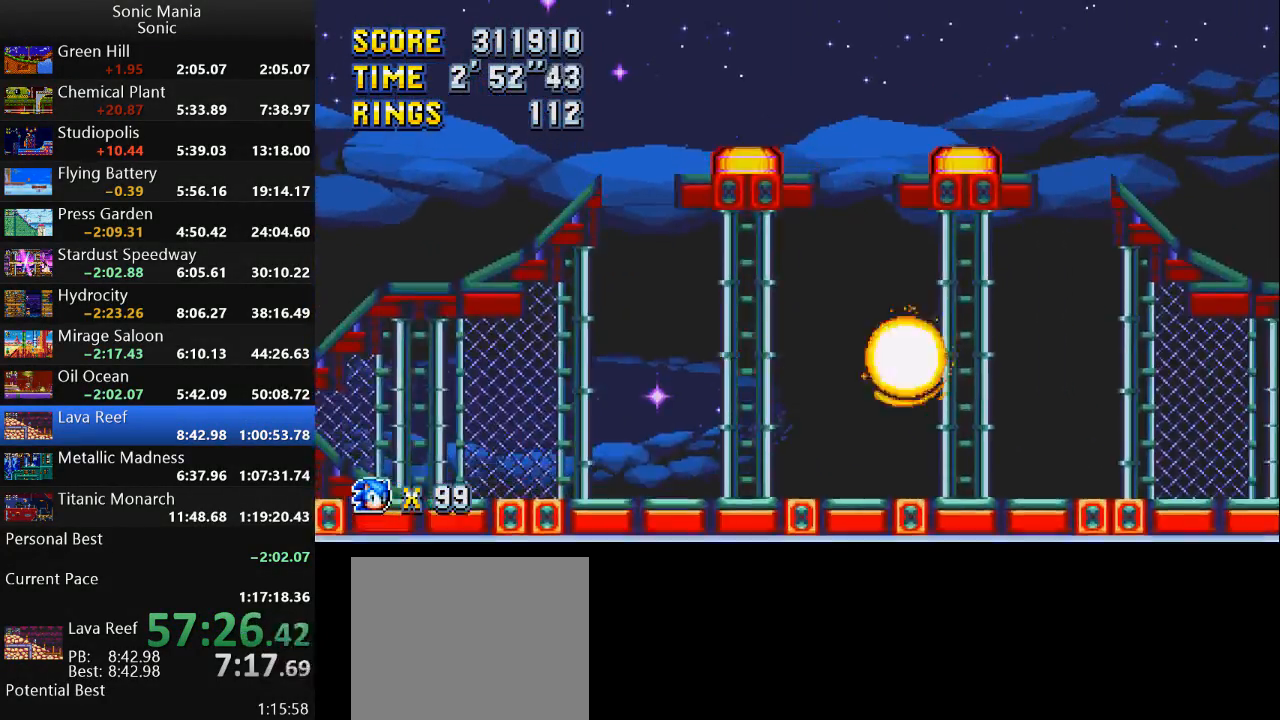
{"buttons": ["A"], "left_stick": "right", "right_stick": "center", "events": [[67, "A", "up"], [167, "A", "down"], [267, "A", "up"], [333, "A", "down"], [433, "A", "up"], [500, "A", "down"]]}
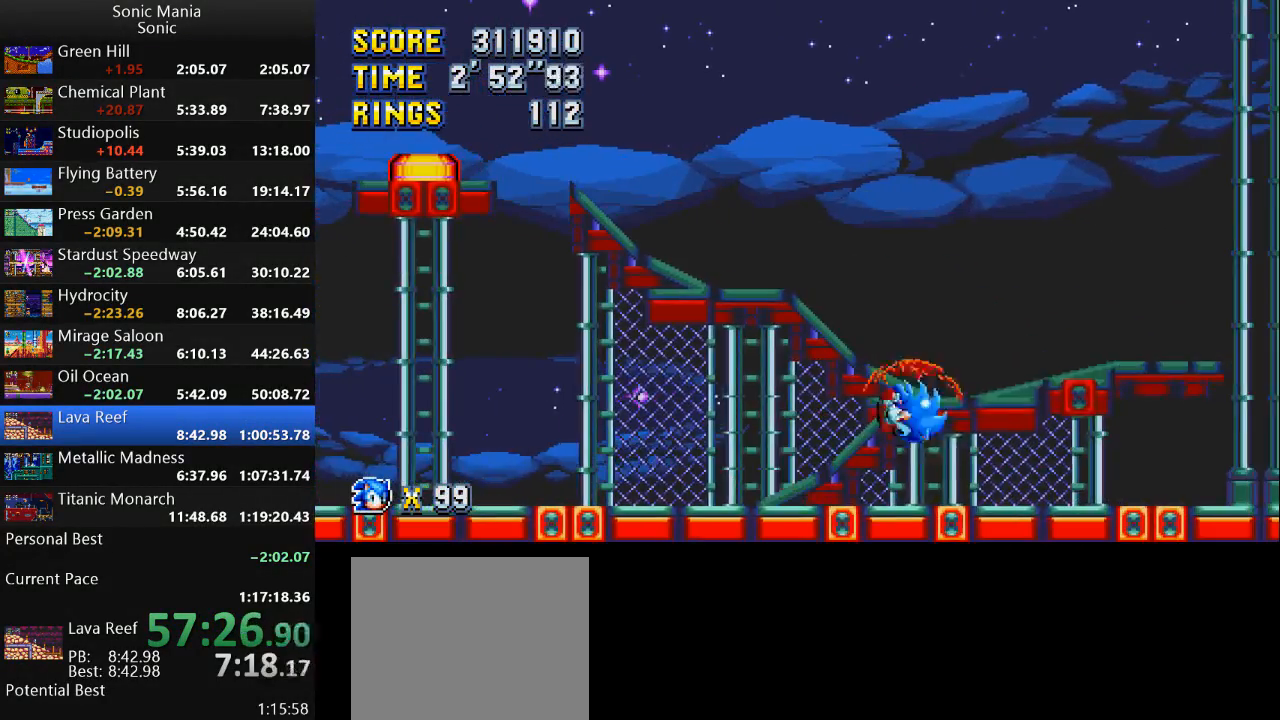
{"buttons": [], "left_stick": "center", "right_stick": "center", "events": [[100, "A", "up"], [167, "A", "down"], [267, "A", "up"], [367, "left_stick", "center"]]}
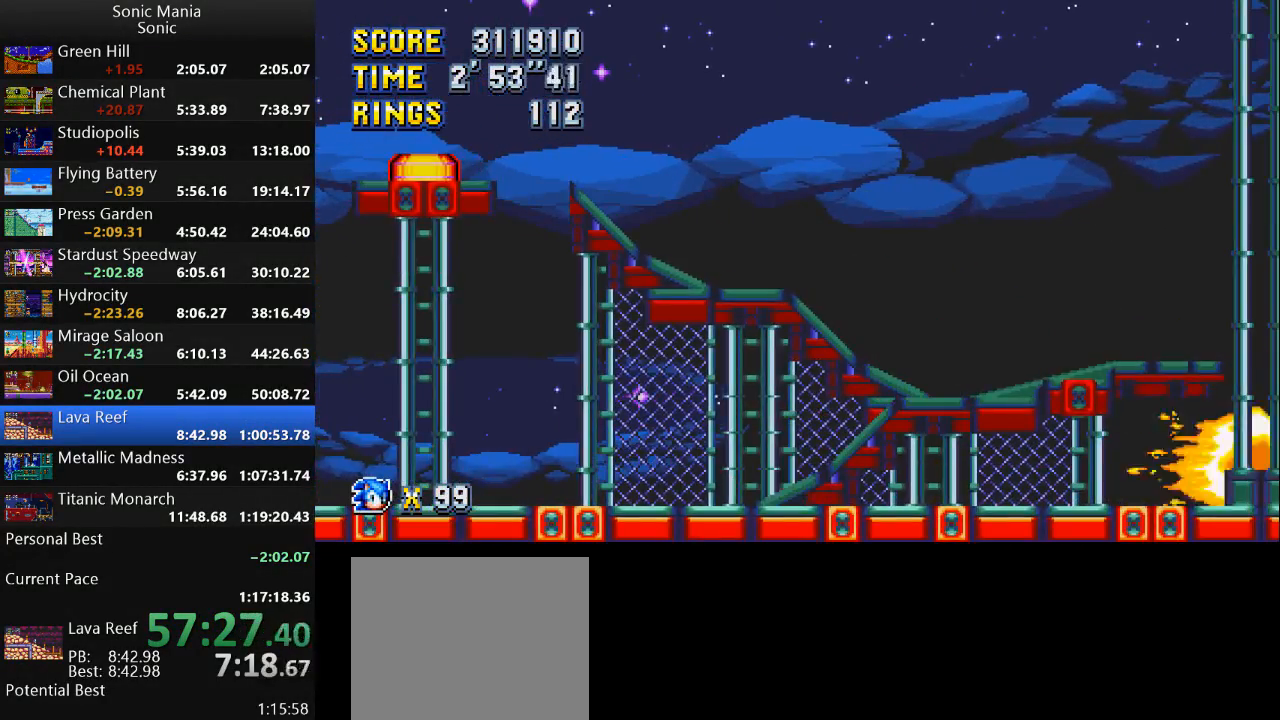
{"buttons": [], "left_stick": "left", "right_stick": "center", "events": [[33, "left_stick", "left"]]}
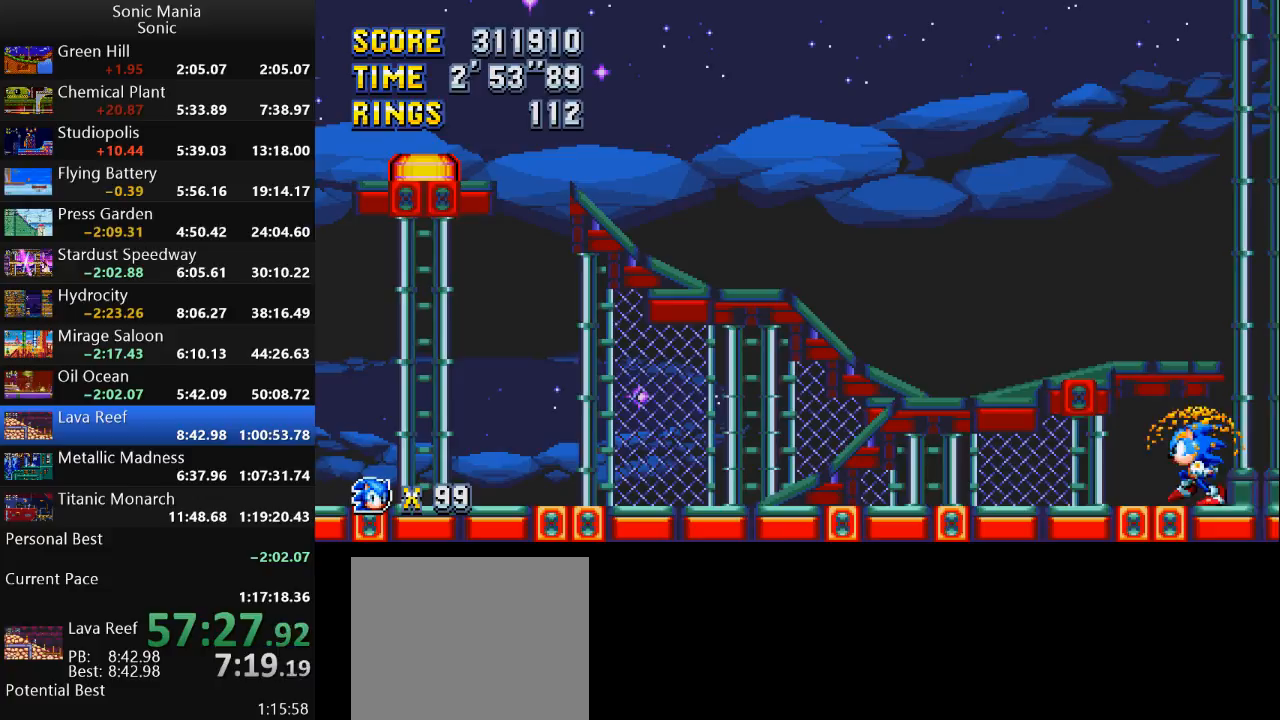
{"buttons": [], "left_stick": "left", "right_stick": "center", "events": []}
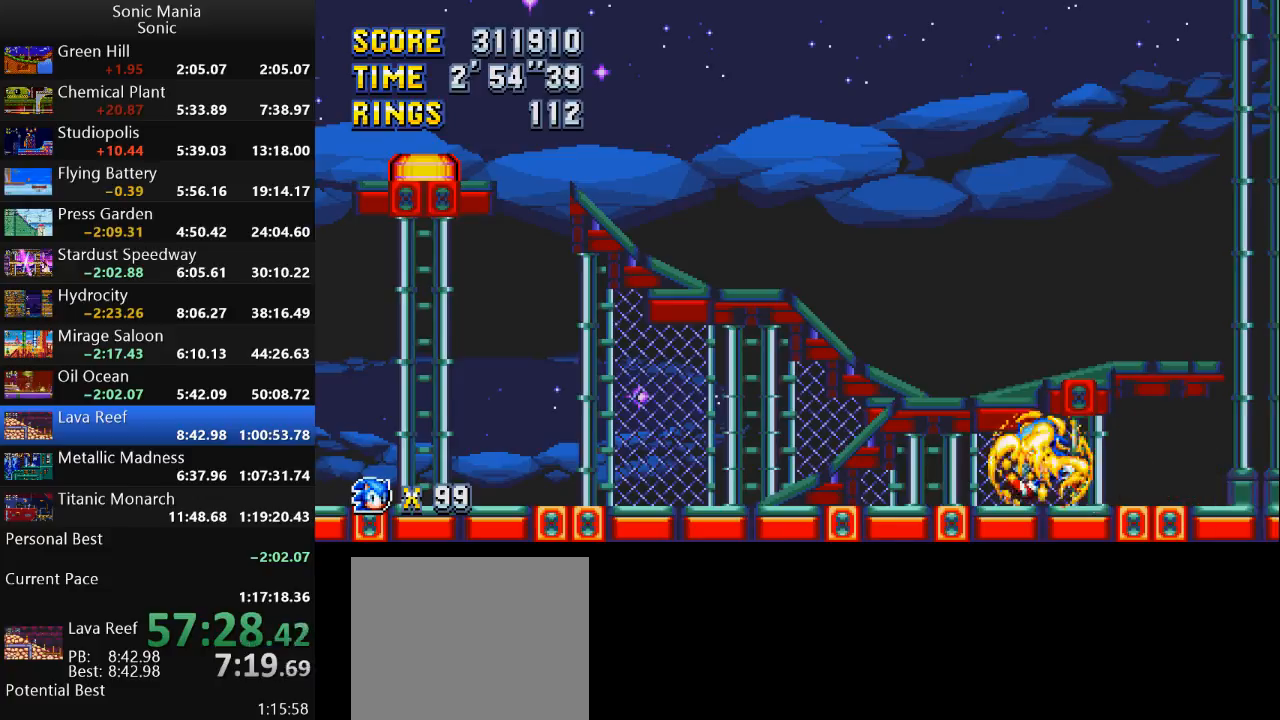
{"buttons": [], "left_stick": "center", "right_stick": "center", "events": [[167, "left_stick", "center"], [233, "left_stick", "right"], [400, "left_stick", "center"]]}
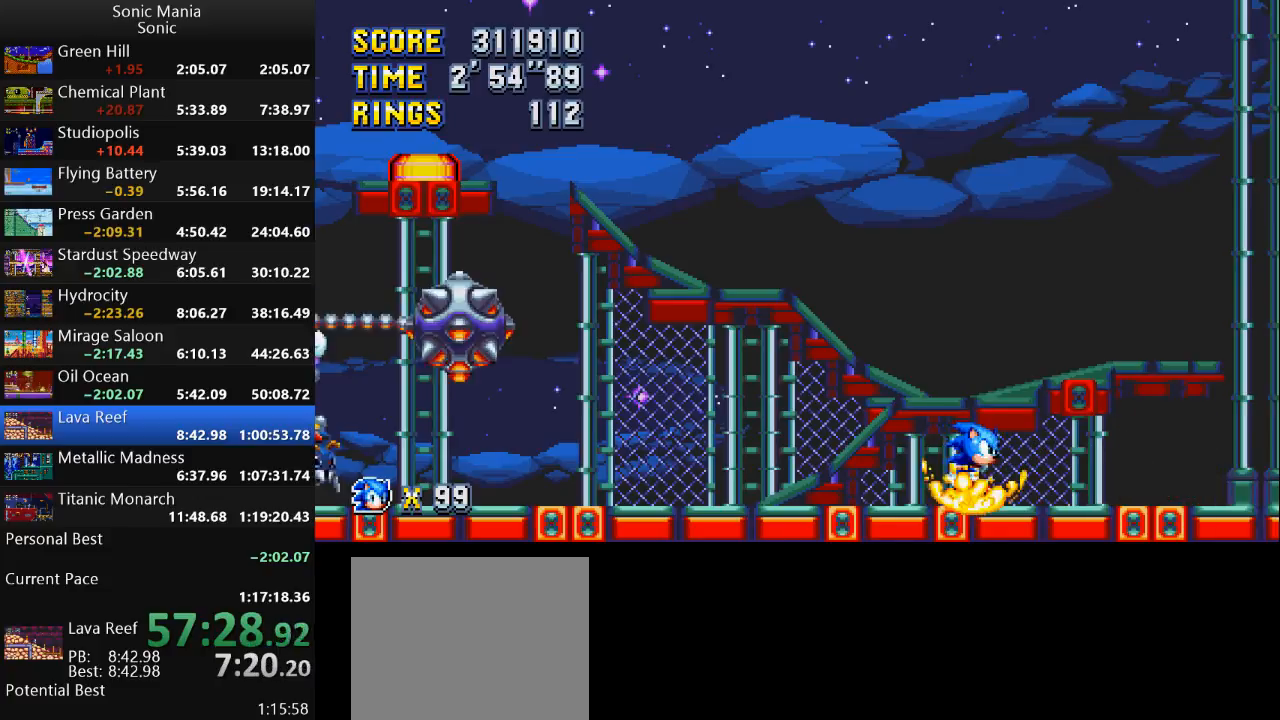
{"buttons": [], "left_stick": "center", "right_stick": "center", "events": []}
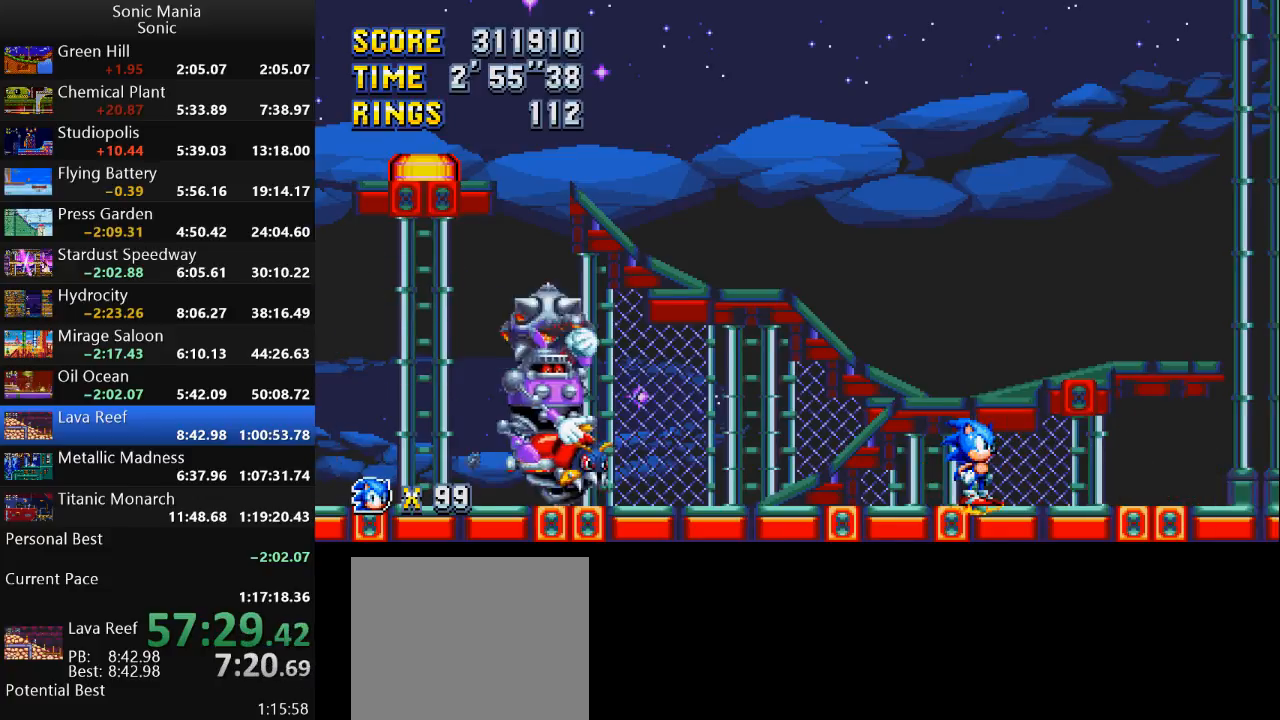
{"buttons": ["A"], "left_stick": "left", "right_stick": "center", "events": [[367, "left_stick", "left"], [500, "A", "down"]]}
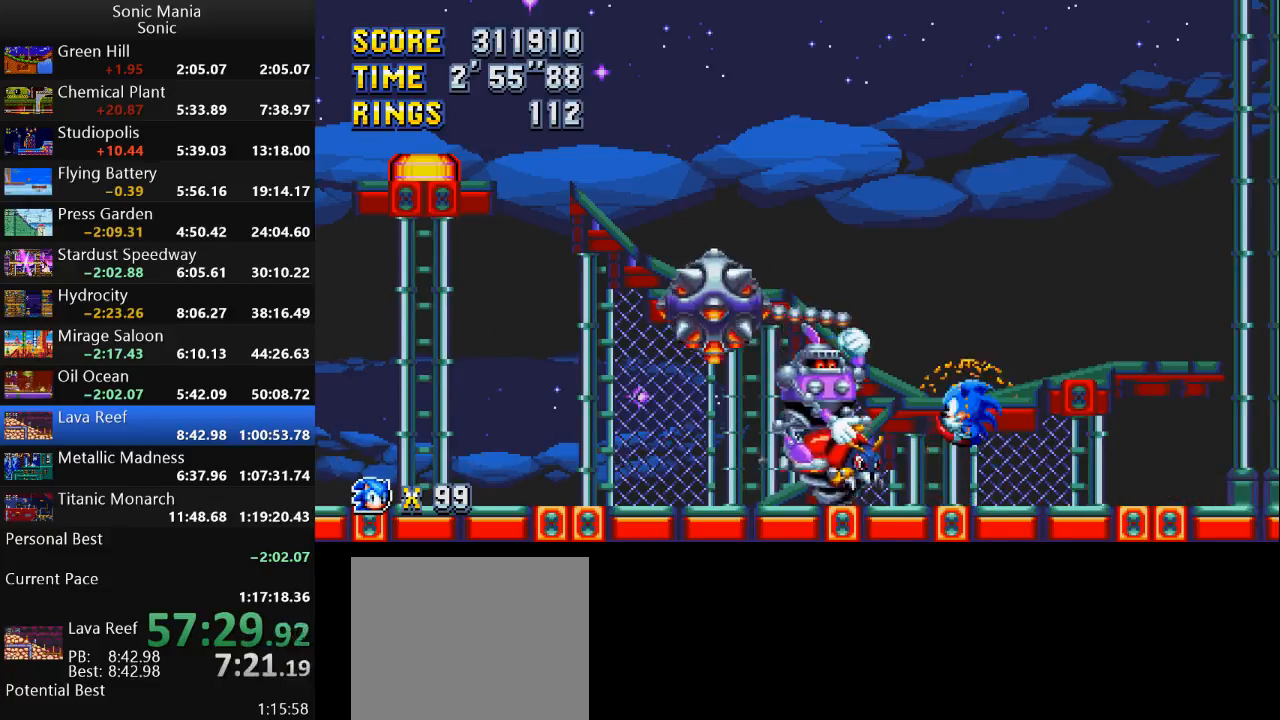
{"buttons": [], "left_stick": "left", "right_stick": "center", "events": [[67, "A", "up"]]}
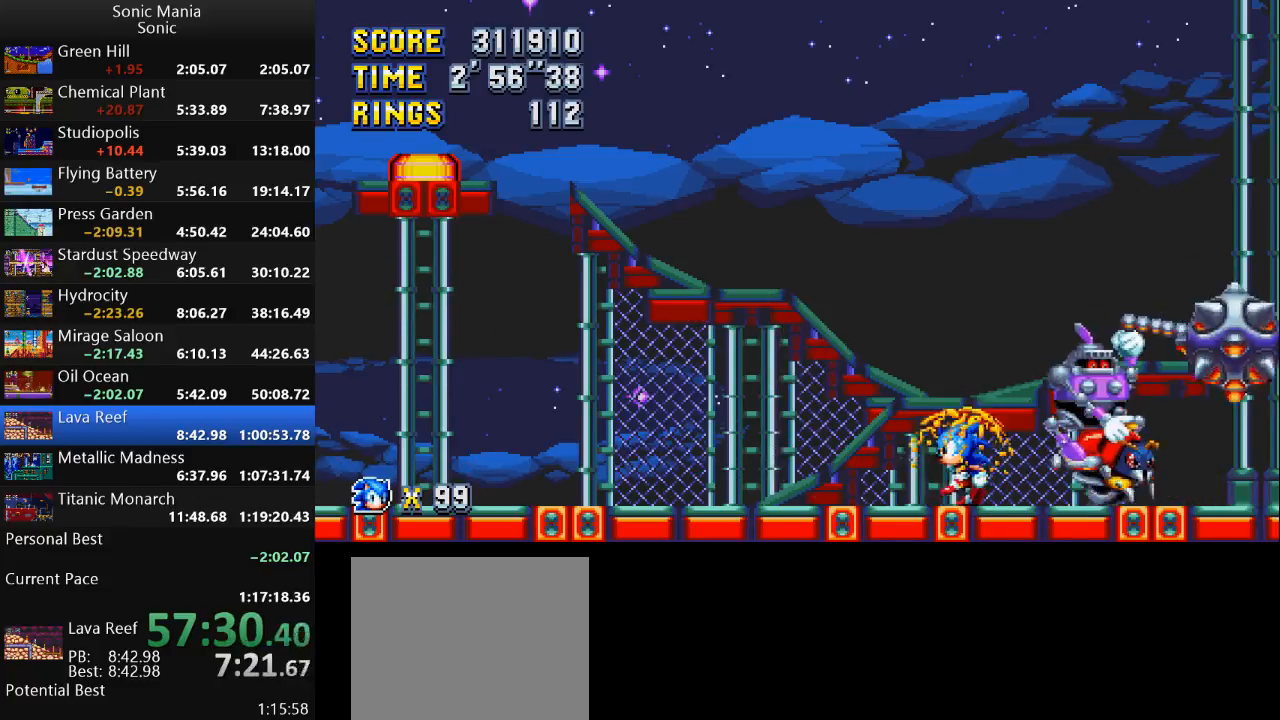
{"buttons": [], "left_stick": "left", "right_stick": "center", "events": [[233, "left_stick", "right"], [367, "left_stick", "center"], [467, "left_stick", "left"]]}
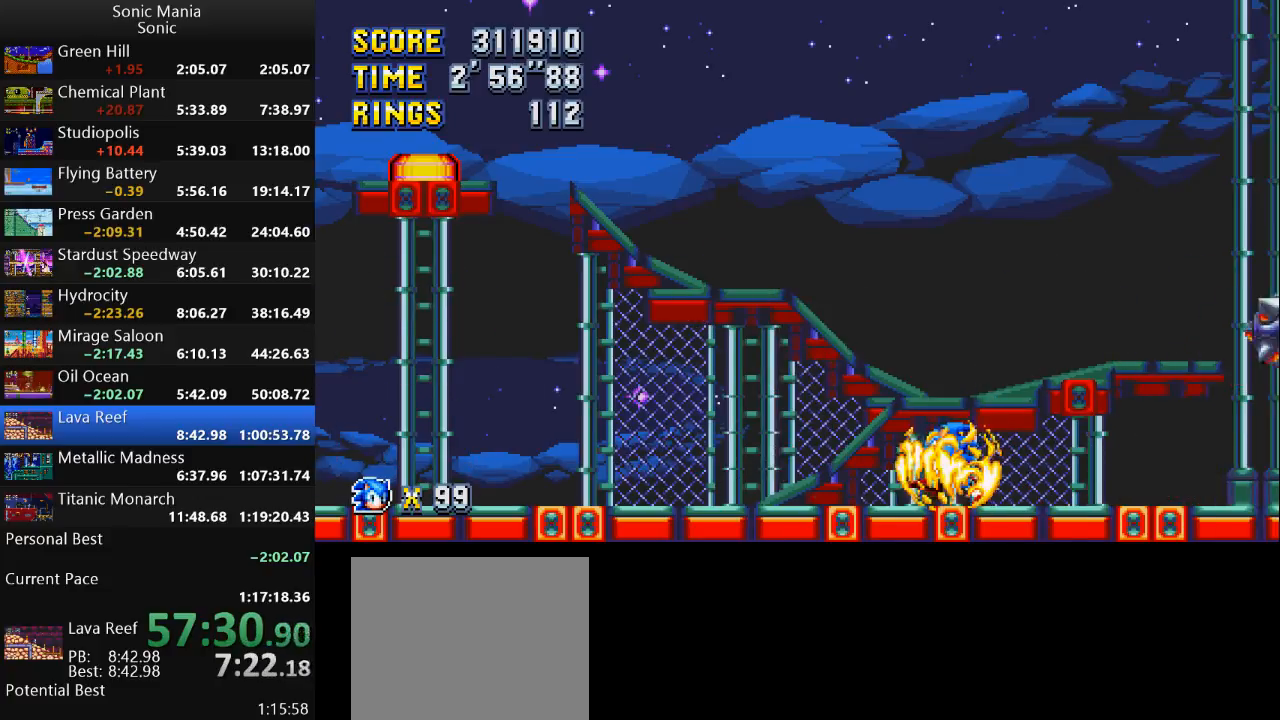
{"buttons": [], "left_stick": "center", "right_stick": "center", "events": [[200, "left_stick", "center"], [300, "left_stick", "right"], [467, "left_stick", "center"]]}
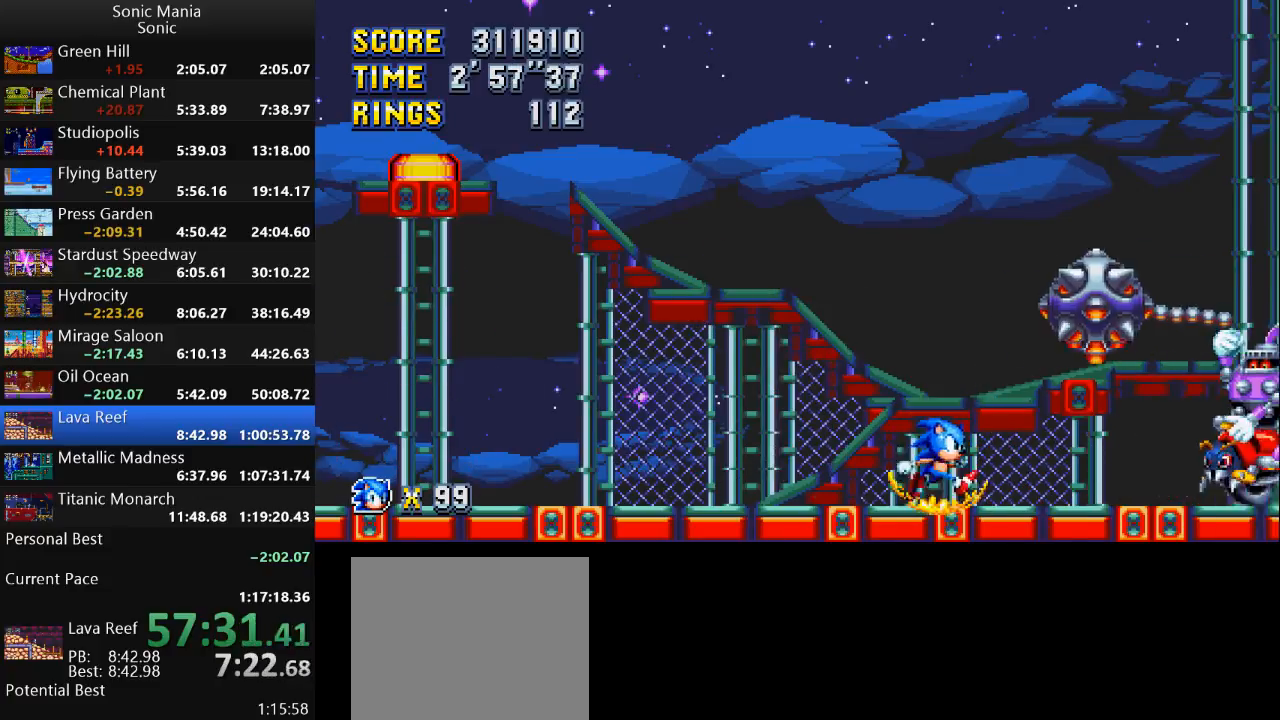
{"buttons": [], "left_stick": "right", "right_stick": "center", "events": [[300, "left_stick", "right"], [367, "A", "down"], [400, "A", "up"]]}